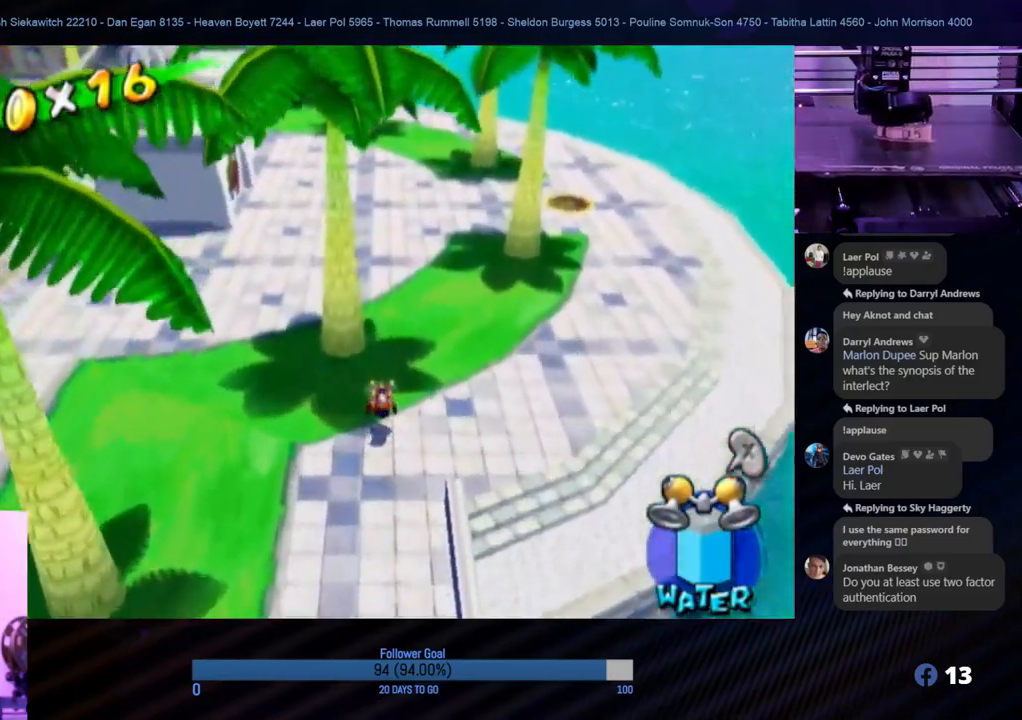
Gameplay with a controller (Nintendo layout); each line is a JSON object with the inputs held at the frame after it. "events" lists button and stick changes between this image and that frame as [ms after this image, input, new state], when the widget could be followed in between. Not read: L3 R3.
{"buttons": ["B"], "left_stick": "up", "right_stick": "center", "events": [[183, "A", "up"], [250, "A", "down"], [383, "A", "up"], [467, "B", "down"]]}
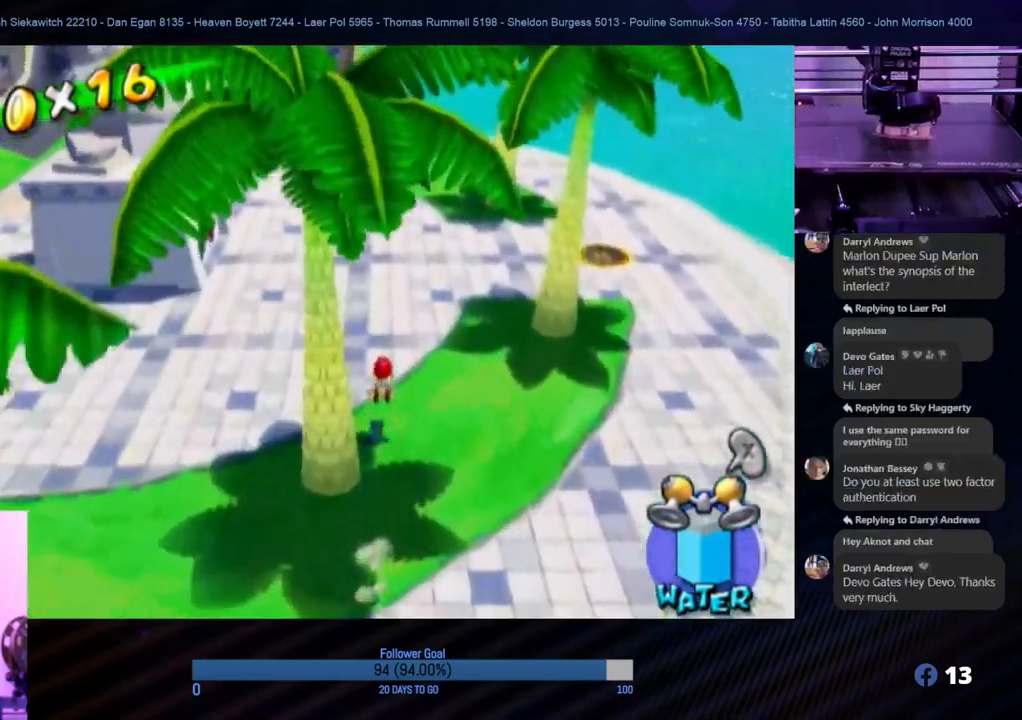
{"buttons": ["A"], "left_stick": "up-left", "right_stick": "center", "events": [[150, "B", "up"], [233, "A", "down"], [367, "left_stick", "up-left"], [400, "A", "up"], [450, "A", "down"]]}
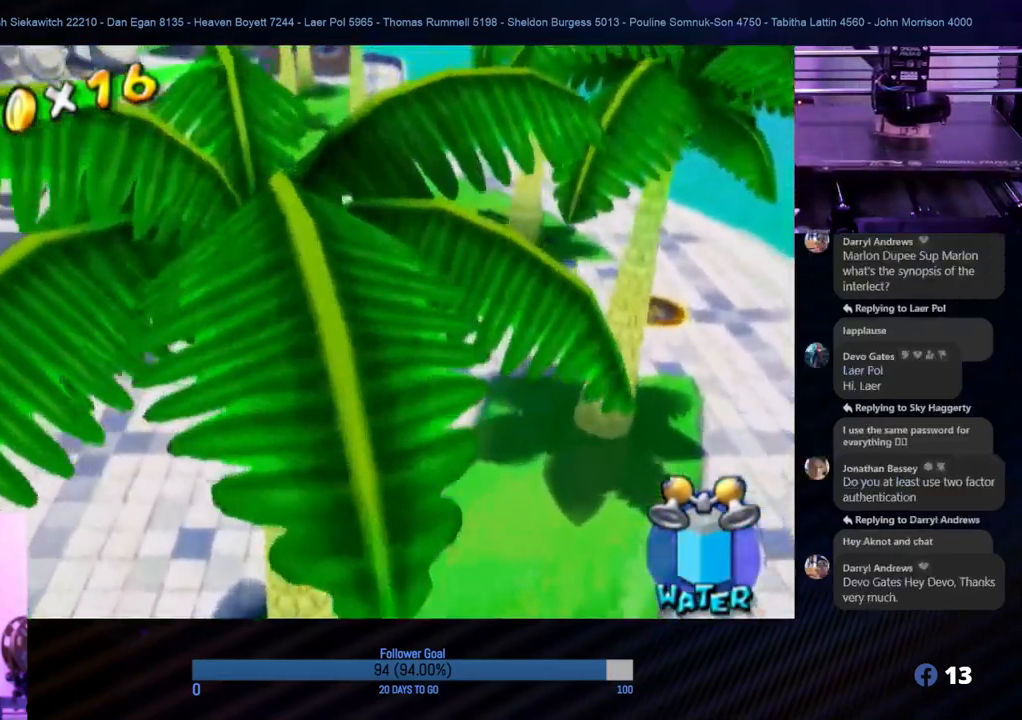
{"buttons": [], "left_stick": "up-left", "right_stick": "right", "events": [[83, "A", "up"], [150, "B", "down"], [450, "right_stick", "right"], [467, "B", "up"]]}
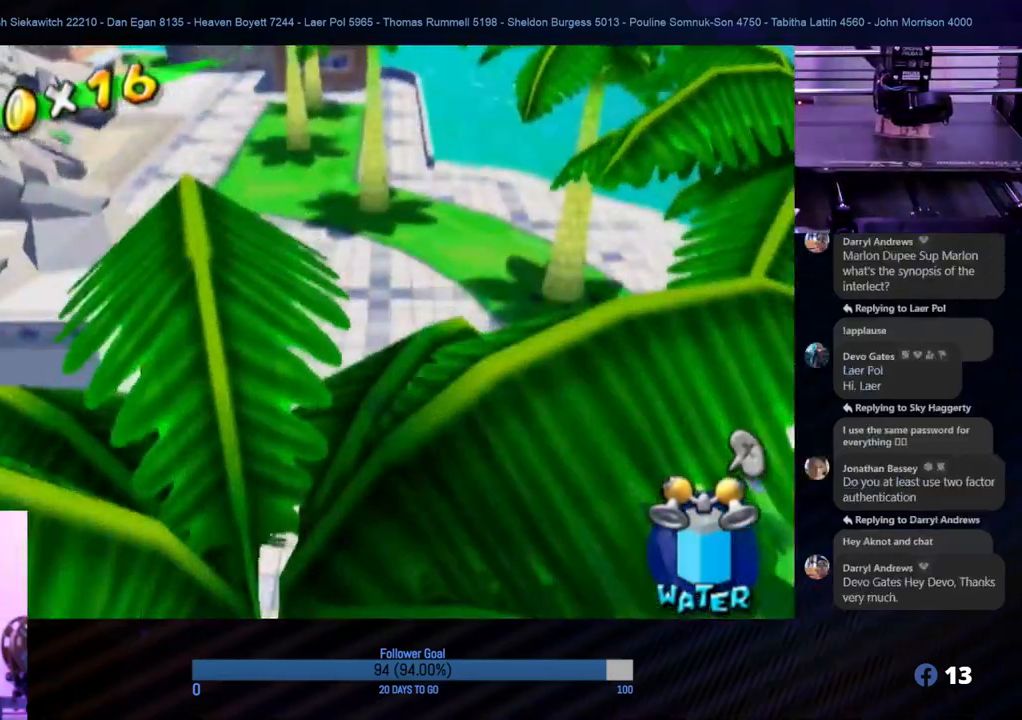
{"buttons": ["A"], "left_stick": "up-left", "right_stick": "center", "events": [[350, "right_stick", "center"], [433, "A", "down"]]}
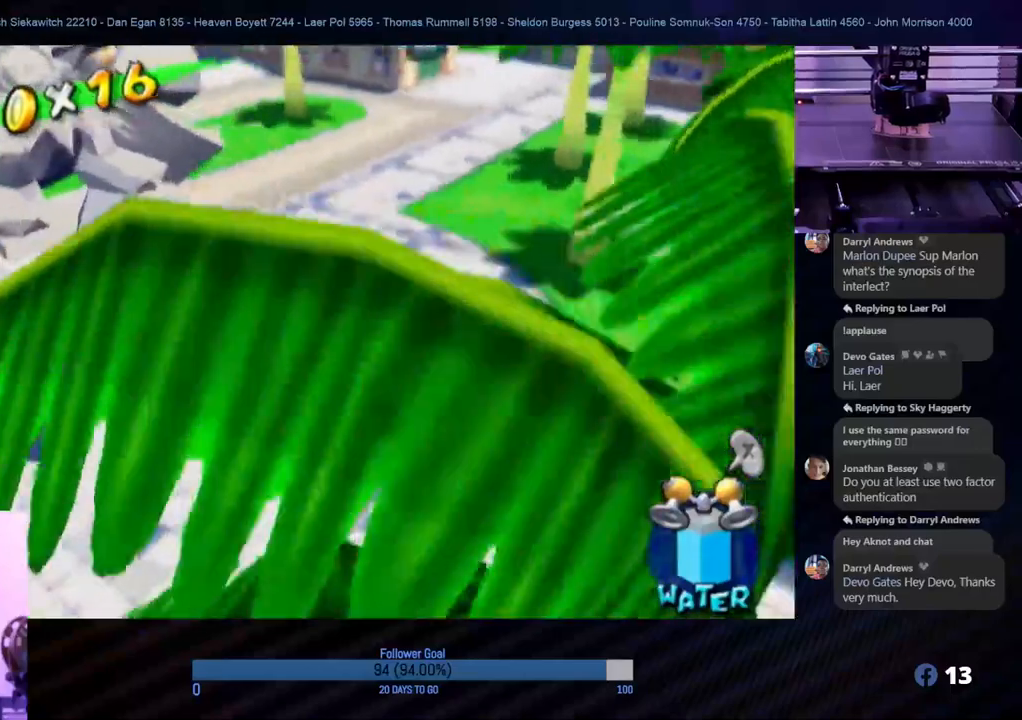
{"buttons": [], "left_stick": "up-left", "right_stick": "center", "events": [[83, "A", "up"], [300, "right_stick", "right"], [400, "right_stick", "center"]]}
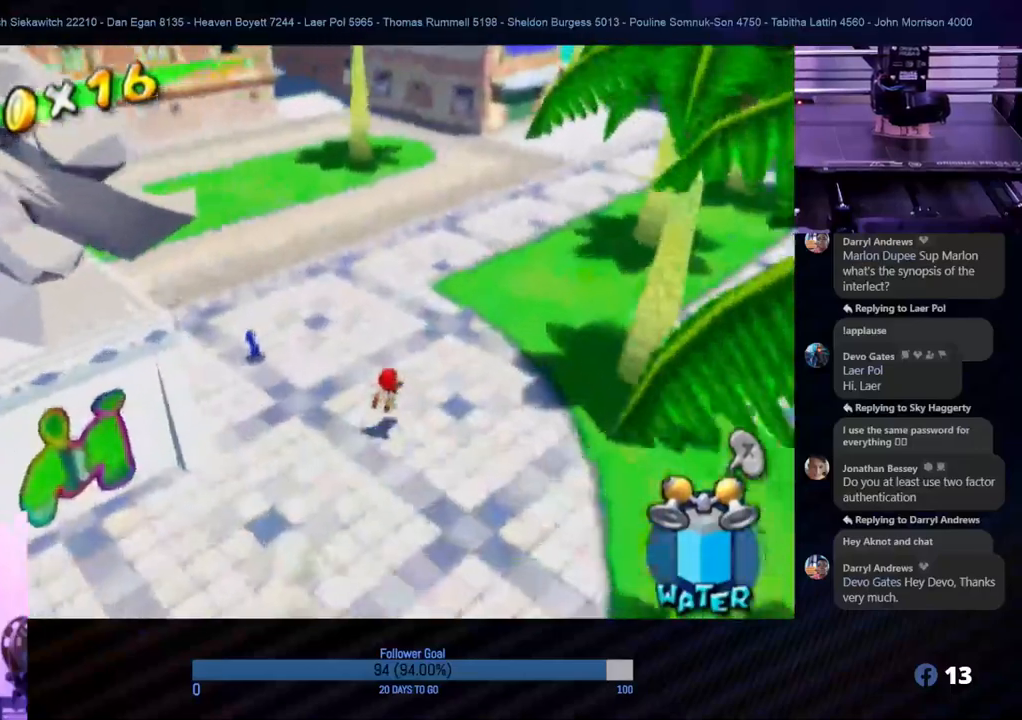
{"buttons": [], "left_stick": "left", "right_stick": "center", "events": [[67, "left_stick", "left"], [400, "A", "down"], [483, "A", "up"]]}
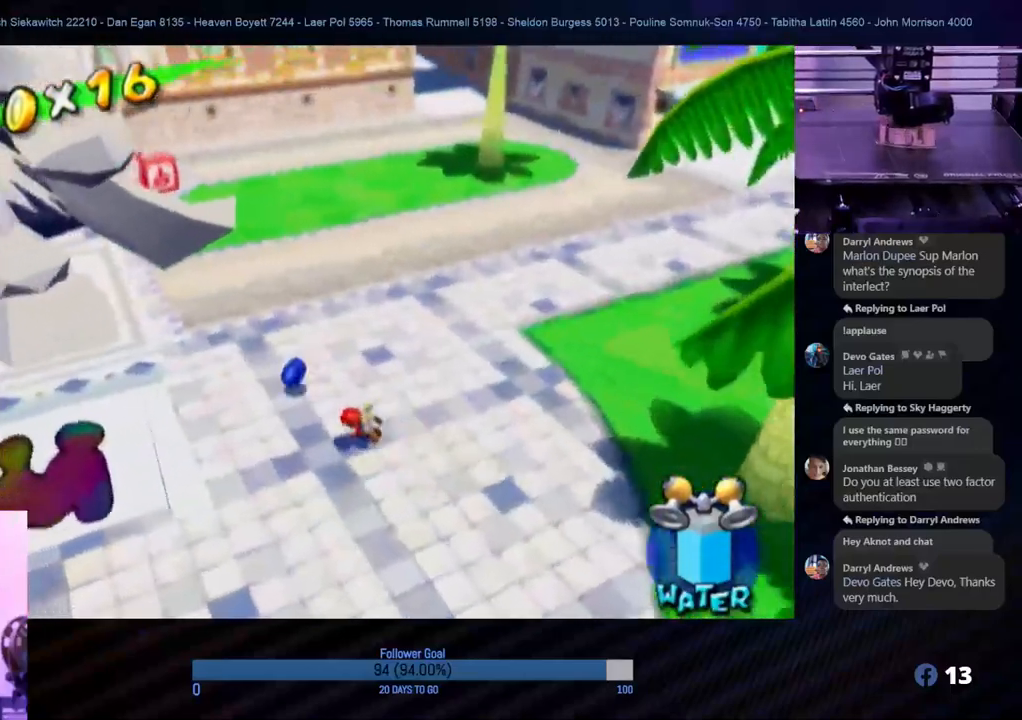
{"buttons": [], "left_stick": "up-right", "right_stick": "center", "events": [[83, "left_stick", "up"], [267, "left_stick", "up-right"]]}
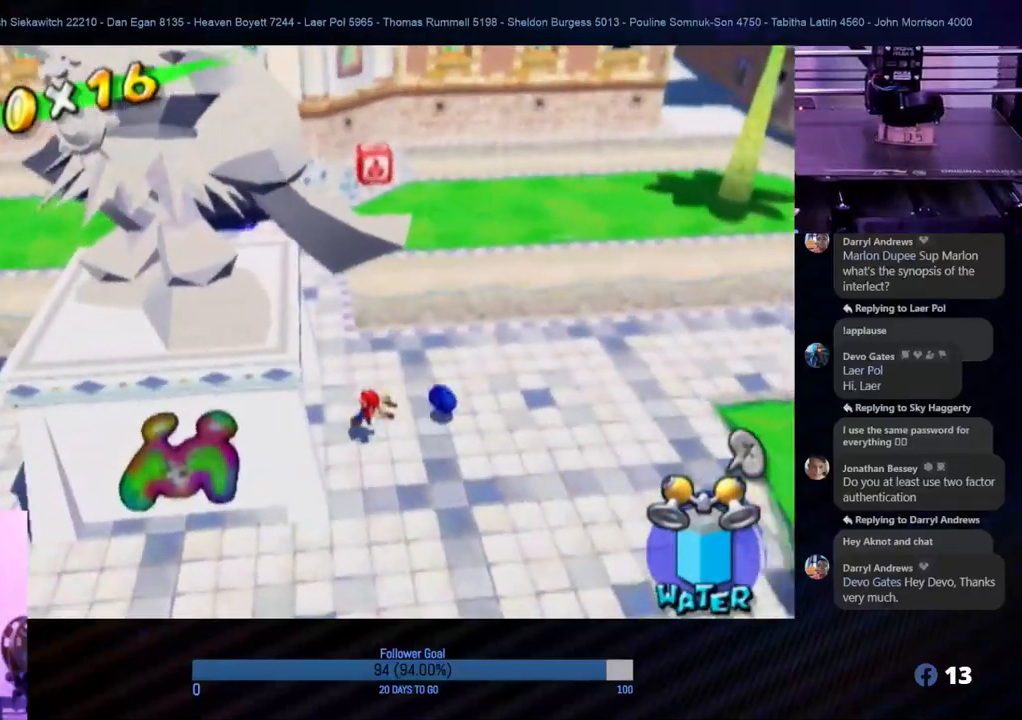
{"buttons": [], "left_stick": "right", "right_stick": "center", "events": [[17, "left_stick", "right"]]}
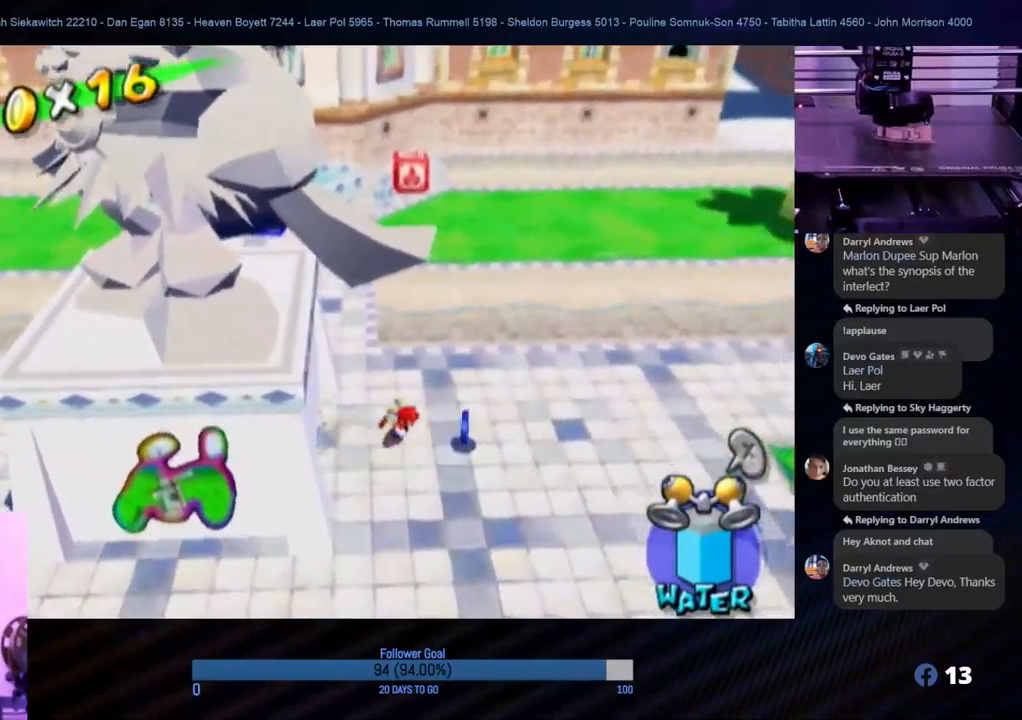
{"buttons": [], "left_stick": "center", "right_stick": "center", "events": [[383, "left_stick", "center"]]}
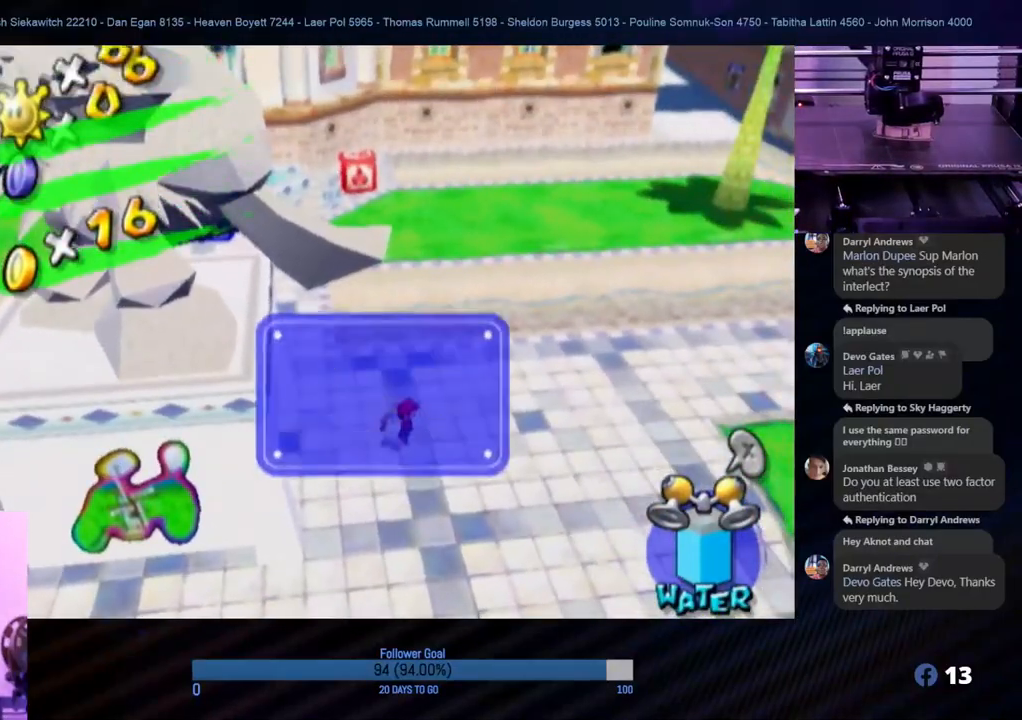
{"buttons": [], "left_stick": "center", "right_stick": "center", "events": []}
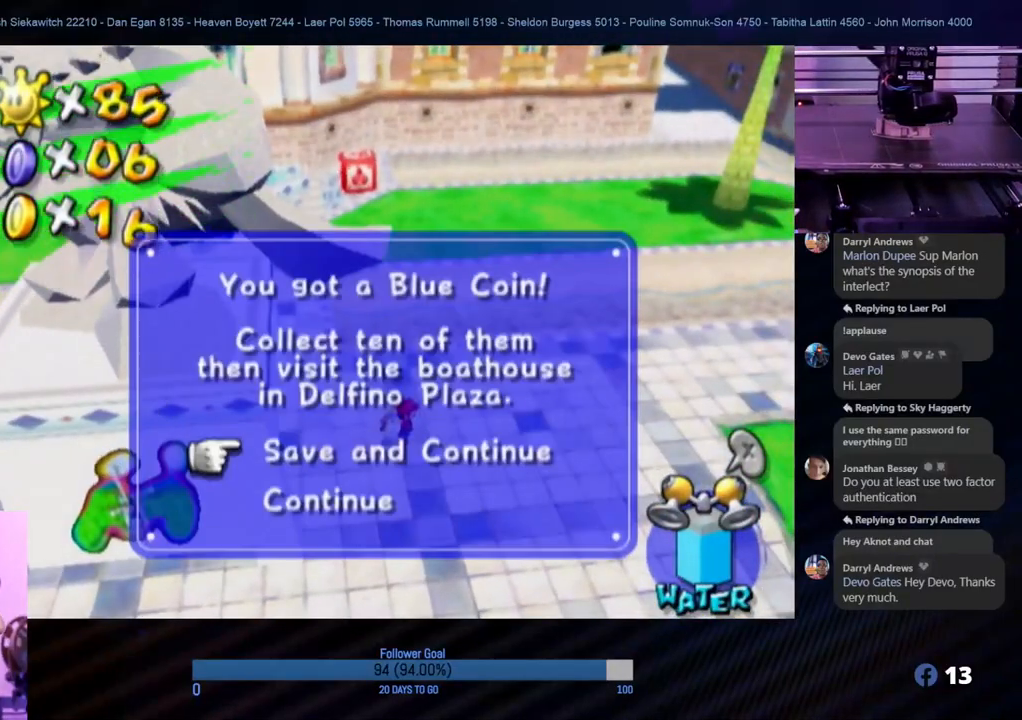
{"buttons": [], "left_stick": "center", "right_stick": "center", "events": [[183, "A", "down"], [350, "A", "up"], [417, "A", "down"], [500, "A", "up"]]}
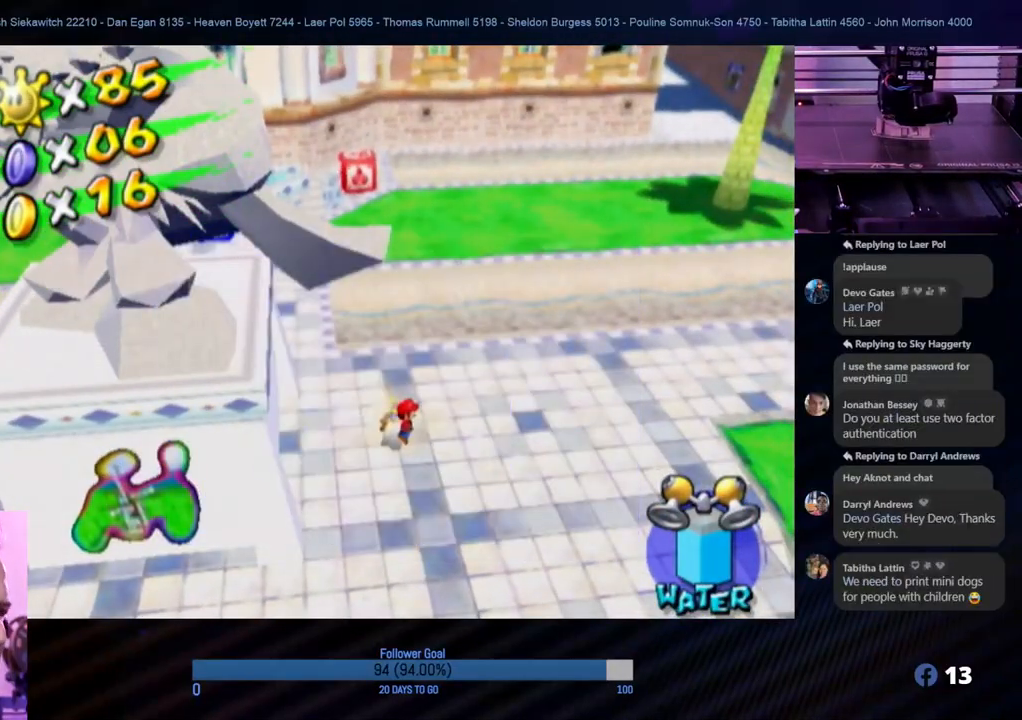
{"buttons": [], "left_stick": "center", "right_stick": "center", "events": [[83, "A", "down"], [167, "A", "up"], [233, "A", "down"], [333, "A", "up"], [400, "A", "down"], [483, "A", "up"]]}
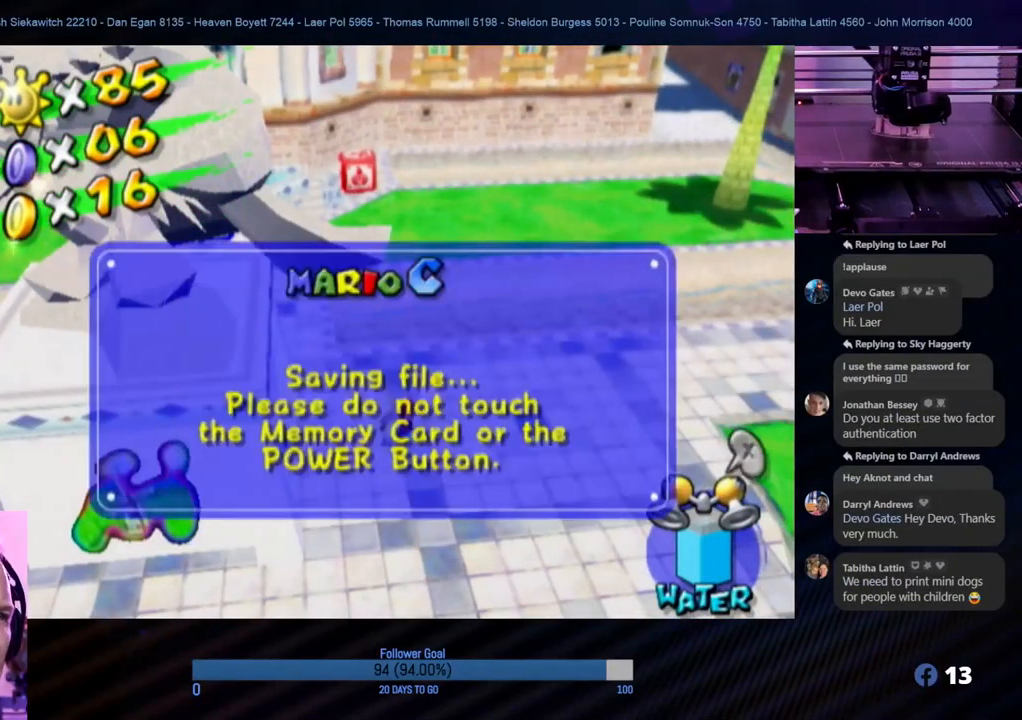
{"buttons": ["A"], "left_stick": "center", "right_stick": "center", "events": [[67, "A", "down"], [150, "A", "up"], [217, "A", "down"], [400, "A", "up"], [500, "A", "down"]]}
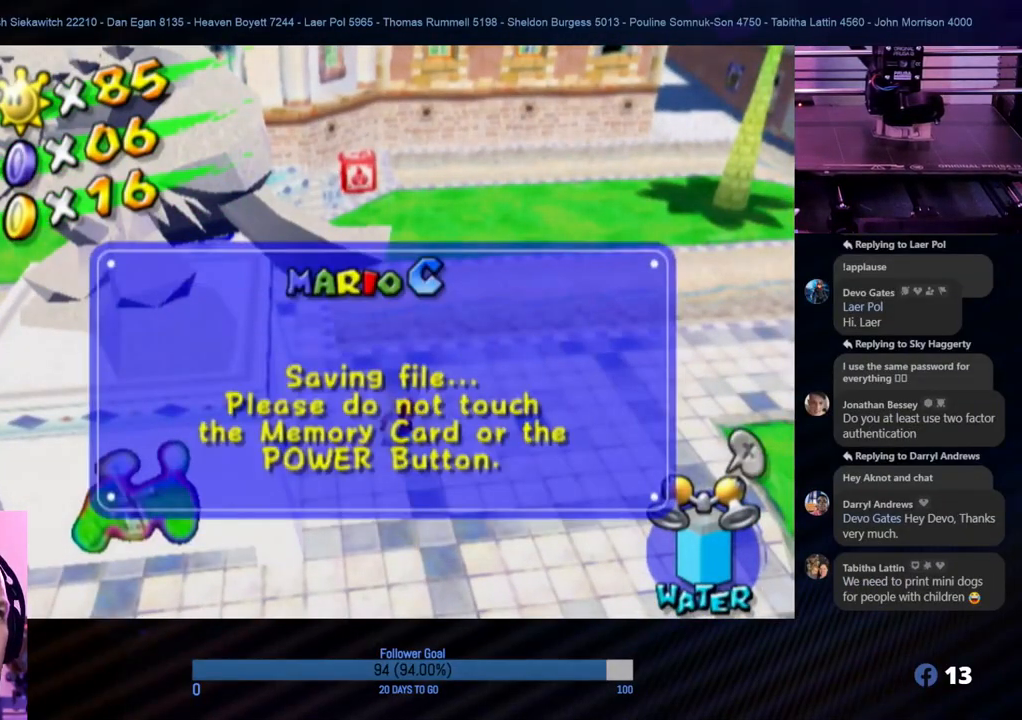
{"buttons": [], "left_stick": "center", "right_stick": "center", "events": [[117, "A", "up"], [167, "A", "down"], [267, "A", "up"], [350, "A", "down"], [450, "A", "up"]]}
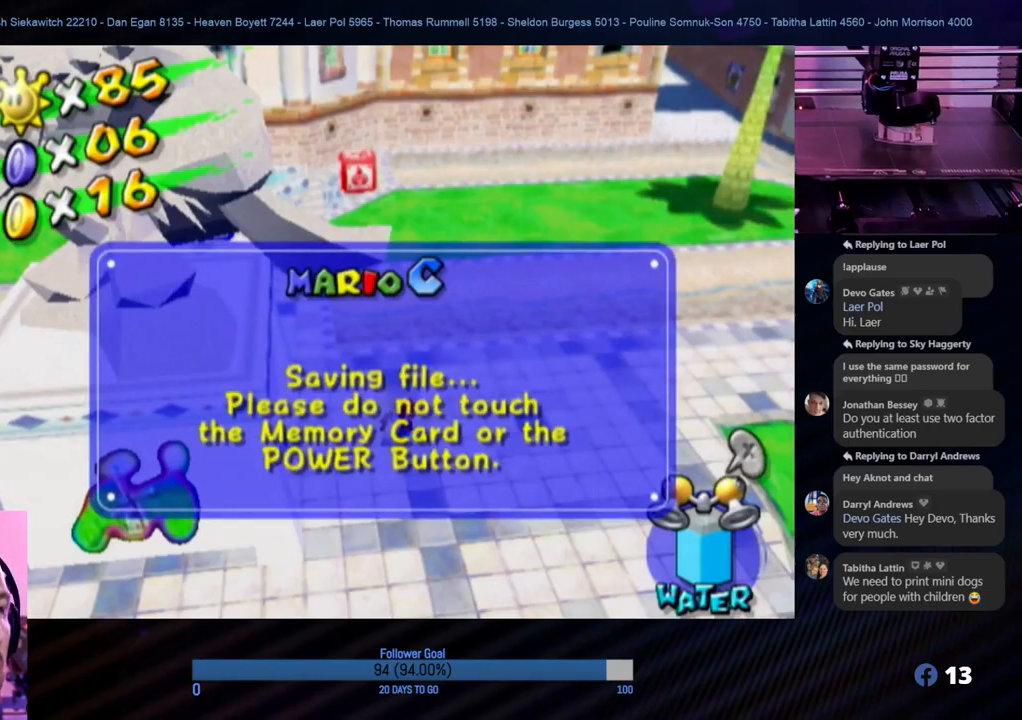
{"buttons": [], "left_stick": "center", "right_stick": "center", "events": [[67, "A", "down"], [150, "A", "up"], [233, "A", "down"], [350, "A", "up"], [400, "A", "down"], [500, "A", "up"]]}
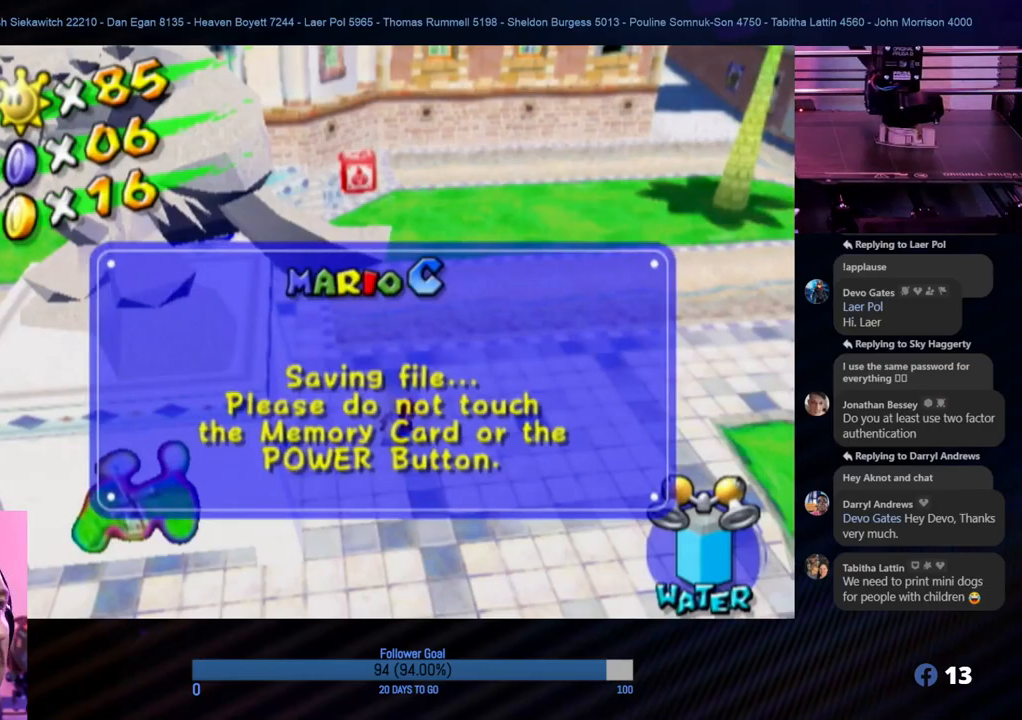
{"buttons": ["A"], "left_stick": "center", "right_stick": "center", "events": [[67, "A", "down"], [183, "A", "up"], [333, "A", "down"], [417, "A", "up"], [483, "A", "down"]]}
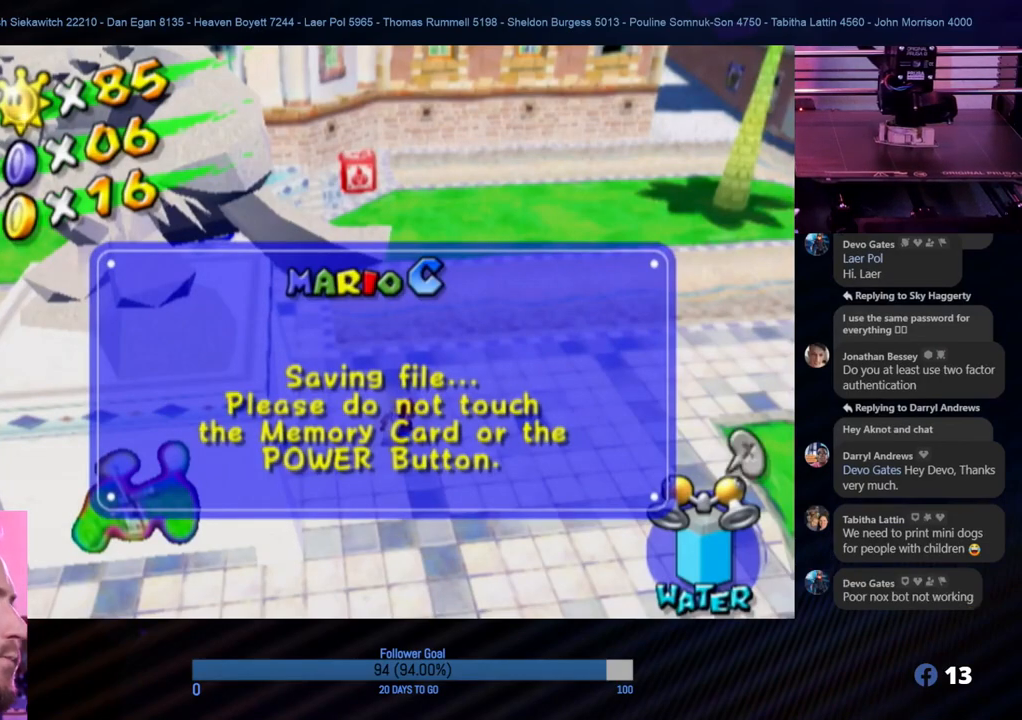
{"buttons": [], "left_stick": "center", "right_stick": "center", "events": [[67, "A", "up"], [133, "A", "down"], [217, "A", "up"], [300, "A", "down"], [467, "A", "up"]]}
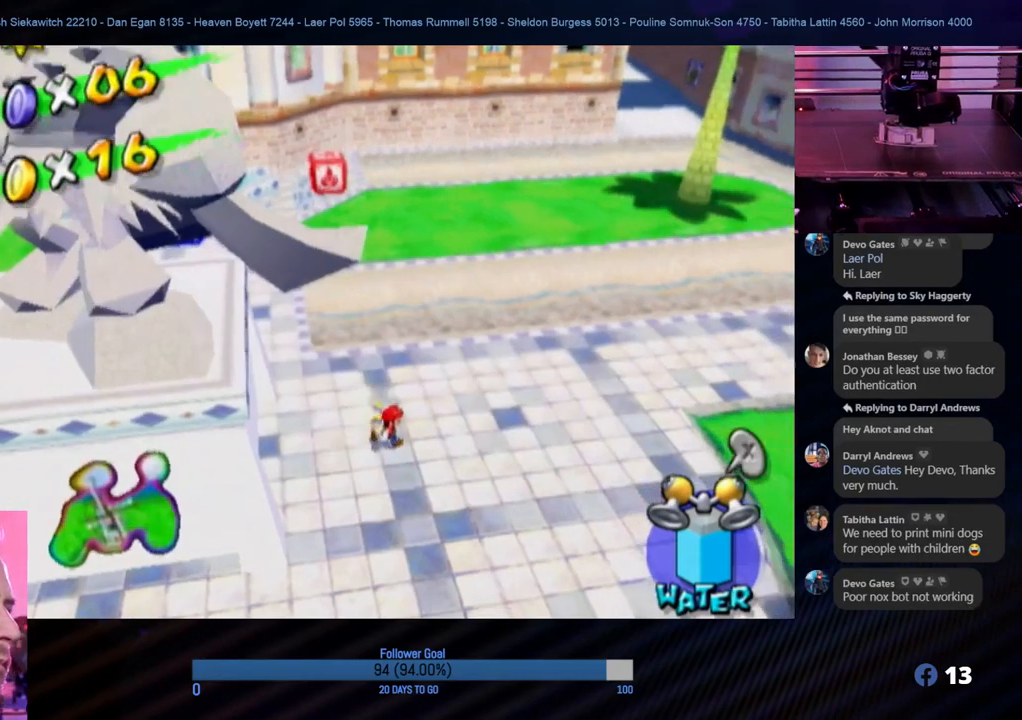
{"buttons": [], "left_stick": "up-right", "right_stick": "center", "events": [[83, "A", "down"], [150, "A", "up"], [183, "A", "down"], [267, "A", "up"], [450, "left_stick", "up-right"]]}
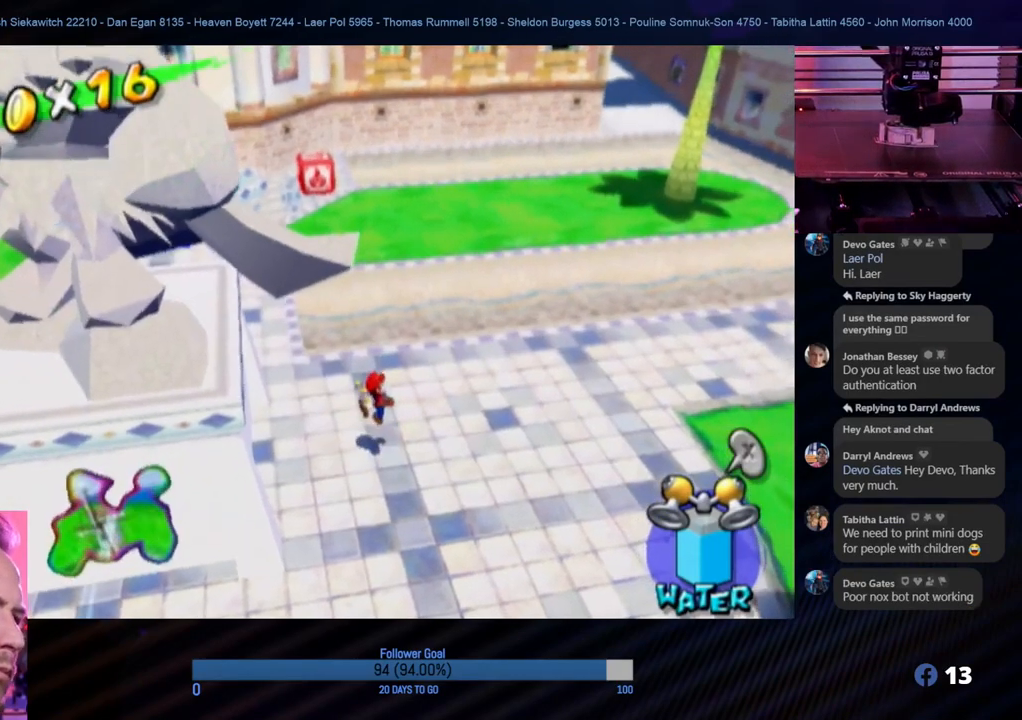
{"buttons": [], "left_stick": "up-right", "right_stick": "center", "events": [[133, "left_stick", "right"], [433, "left_stick", "up-right"]]}
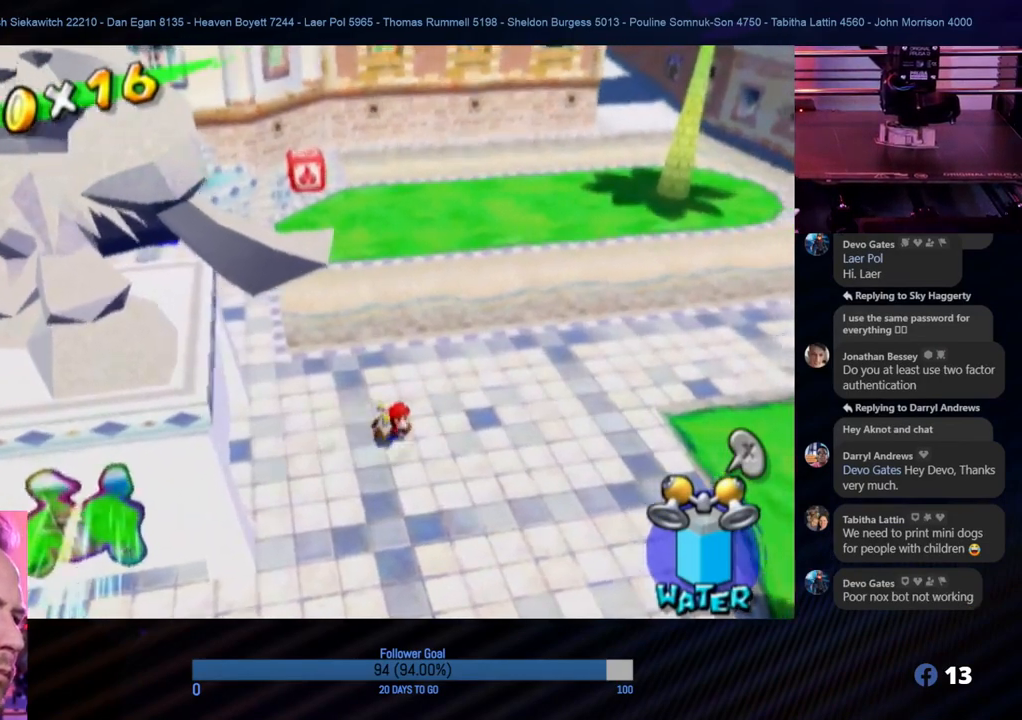
{"buttons": [], "left_stick": "up", "right_stick": "right", "events": [[33, "right_stick", "right"], [317, "left_stick", "up"]]}
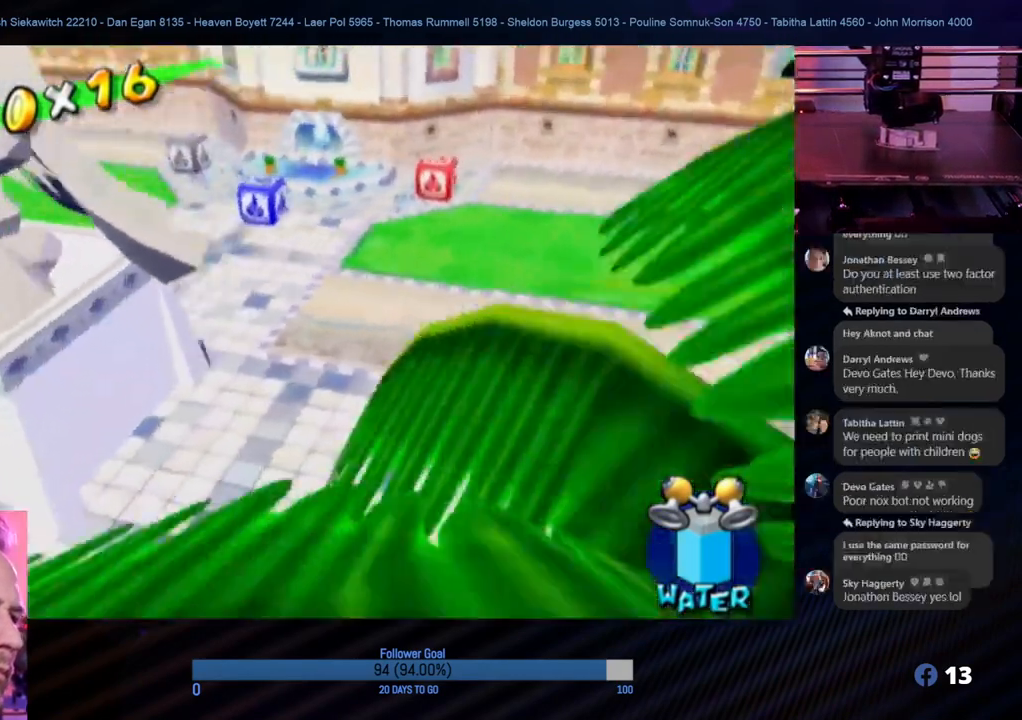
{"buttons": [], "left_stick": "up-right", "right_stick": "up-right", "events": [[50, "right_stick", "up-right"], [450, "left_stick", "up-right"]]}
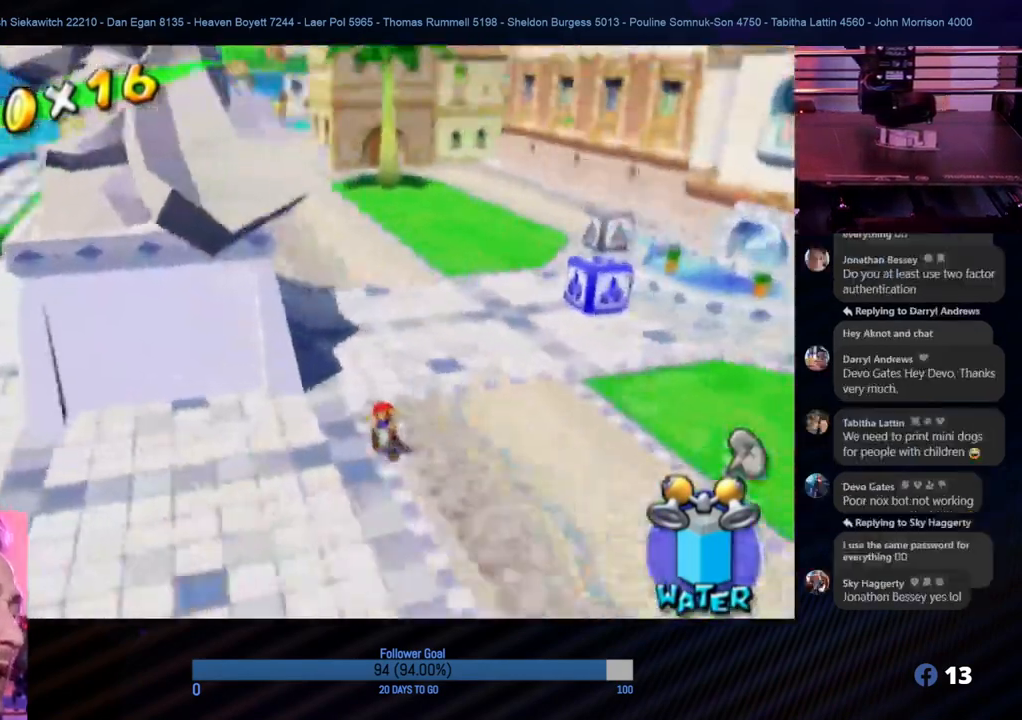
{"buttons": [], "left_stick": "up-right", "right_stick": "up-right", "events": [[117, "left_stick", "up"], [483, "left_stick", "up-right"]]}
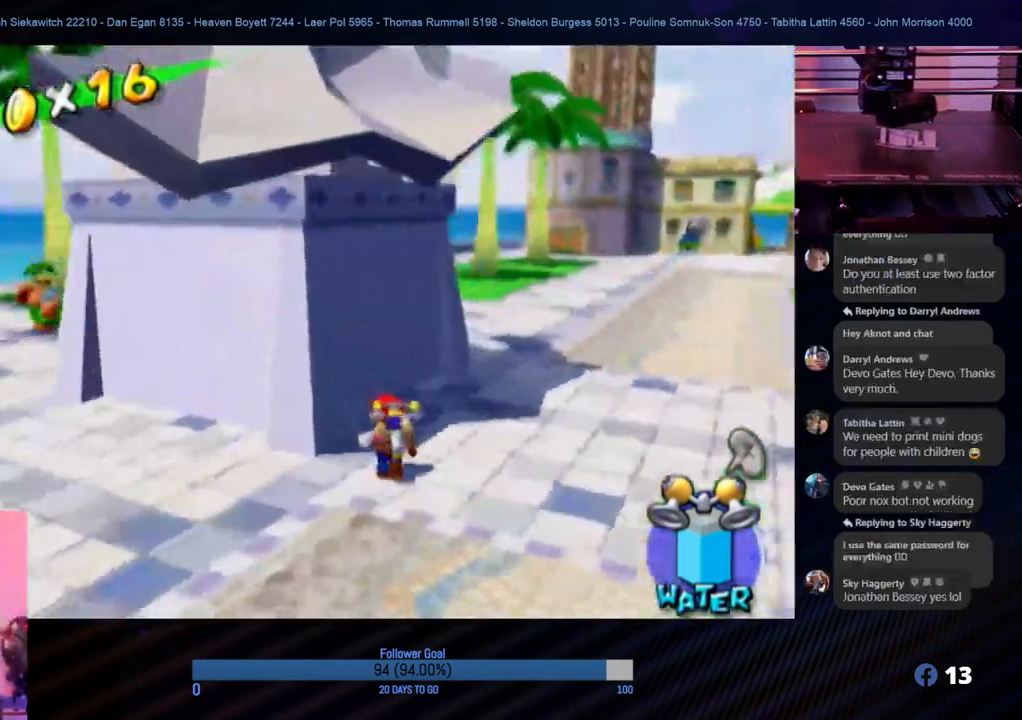
{"buttons": [], "left_stick": "up-right", "right_stick": "left", "events": [[83, "right_stick", "center"], [283, "left_stick", "right"], [417, "right_stick", "left"], [483, "left_stick", "up-right"]]}
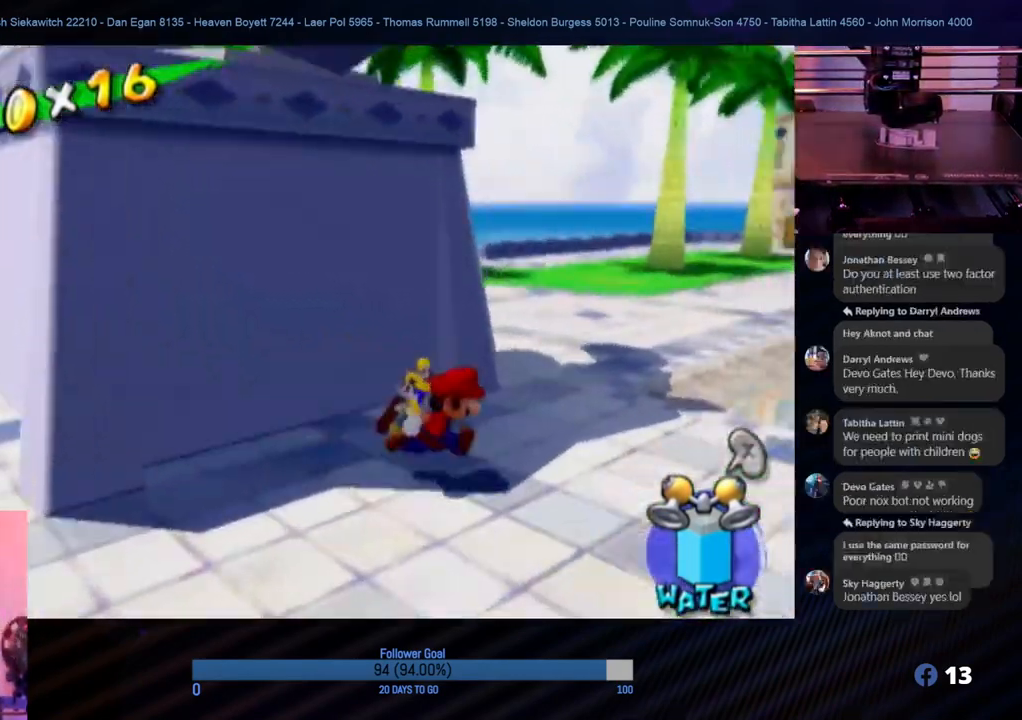
{"buttons": [], "left_stick": "up", "right_stick": "center", "events": [[167, "left_stick", "up"], [200, "right_stick", "center"]]}
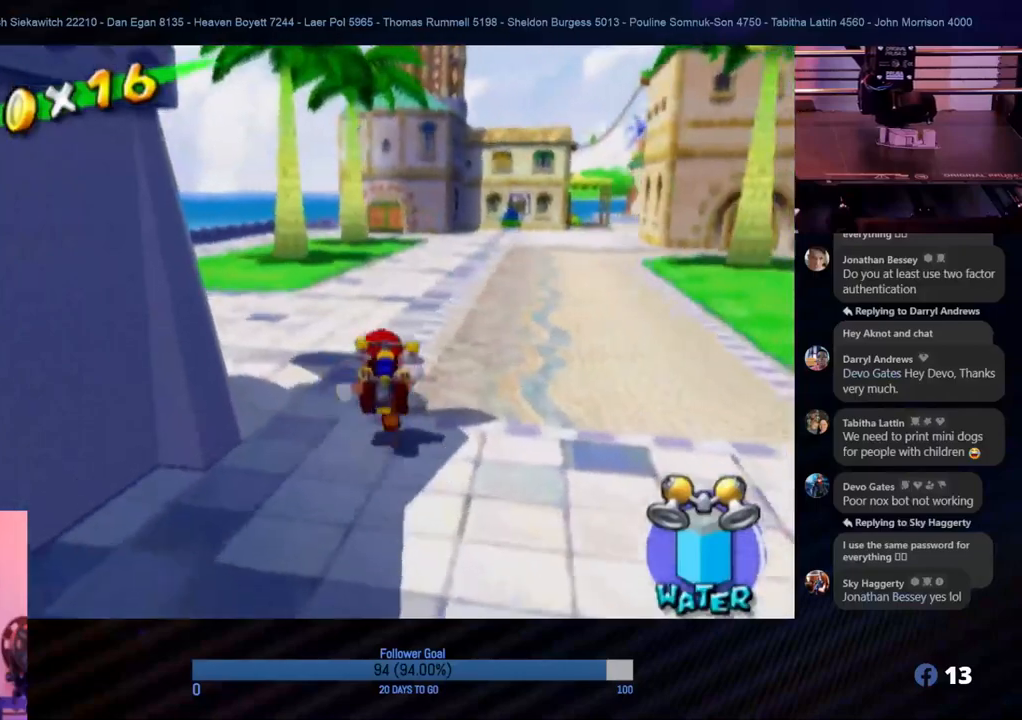
{"buttons": [], "left_stick": "up", "right_stick": "center", "events": []}
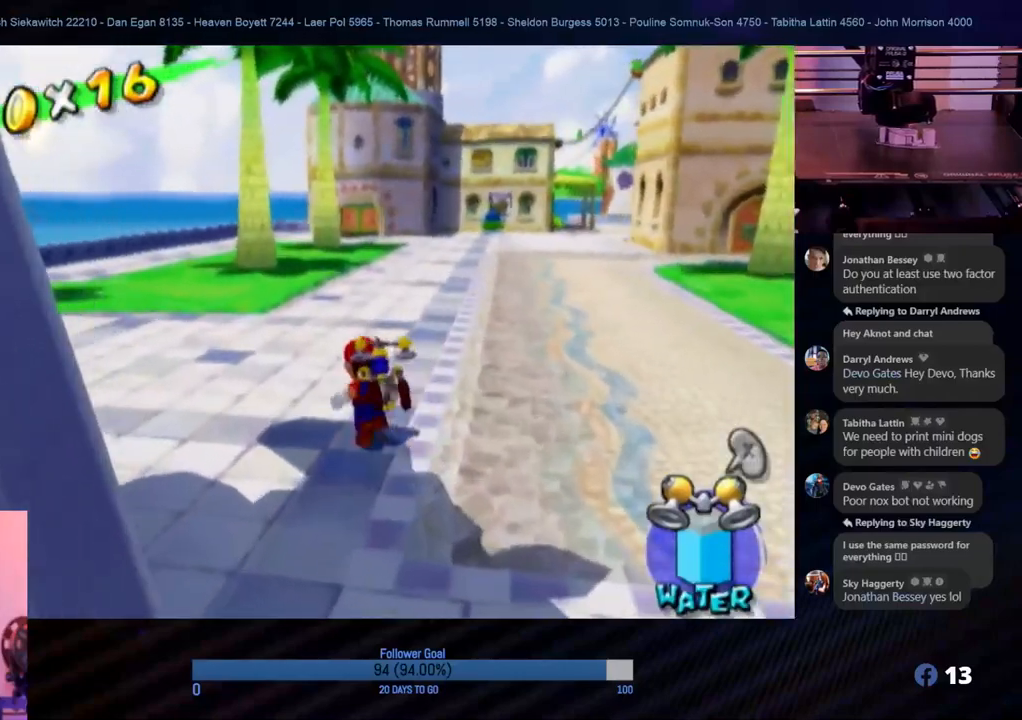
{"buttons": [], "left_stick": "up", "right_stick": "center", "events": []}
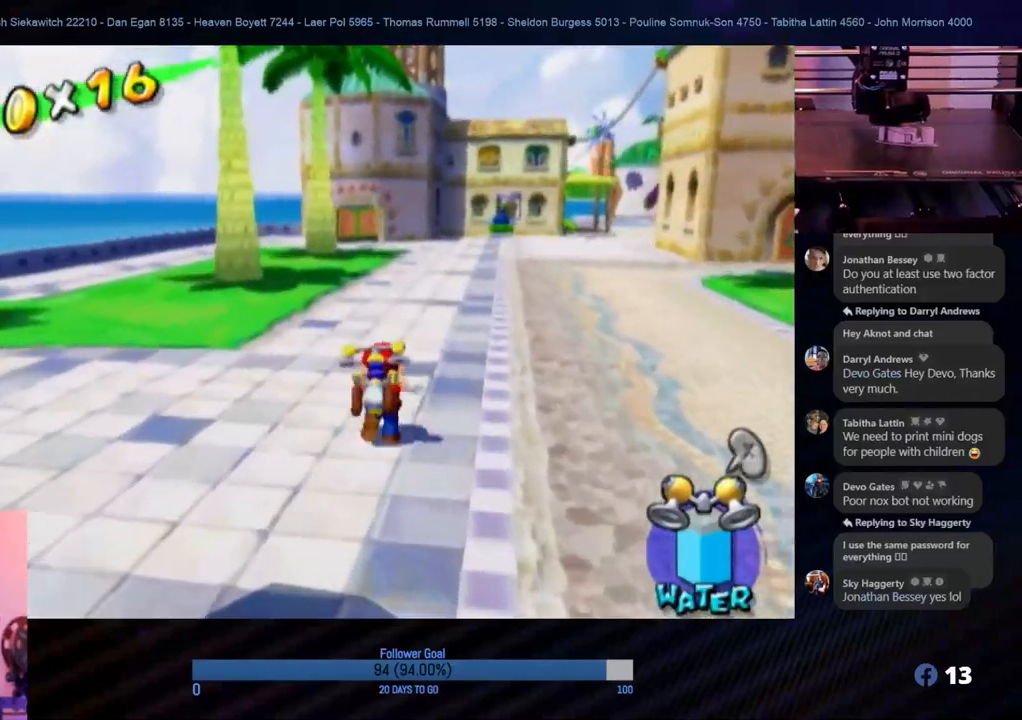
{"buttons": [], "left_stick": "up", "right_stick": "center", "events": [[67, "left_stick", "up-right"], [317, "left_stick", "up"]]}